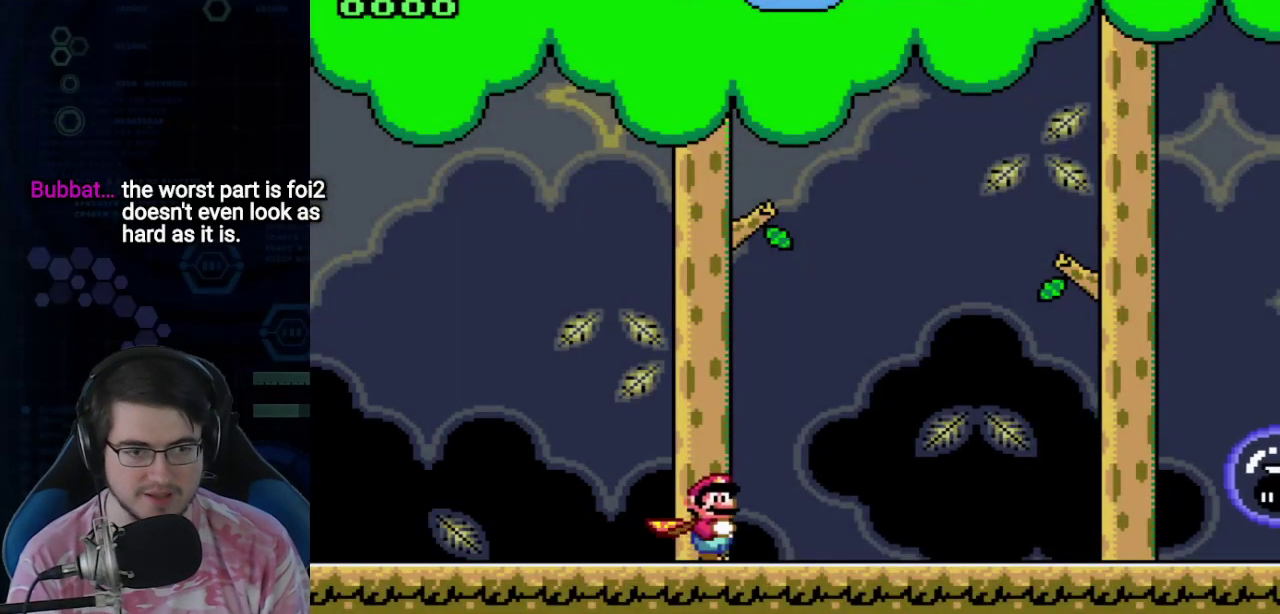
Gameplay with a controller (Nintendo layout); each line is a JSON object with the inputs held at the frame after it (dt_ms = milliseconds from this image to that frame). "events" lists button and stick changes between this image and that frame as [ms after this image, input, new state], when the widget could be followed in between. Not read: A B DPAD_DOWN DPAD_UP L1 L2 L3 R1 R2 R3 X Y.
{"dt_ms": 500, "buttons": ["DPAD_RIGHT"], "events": []}
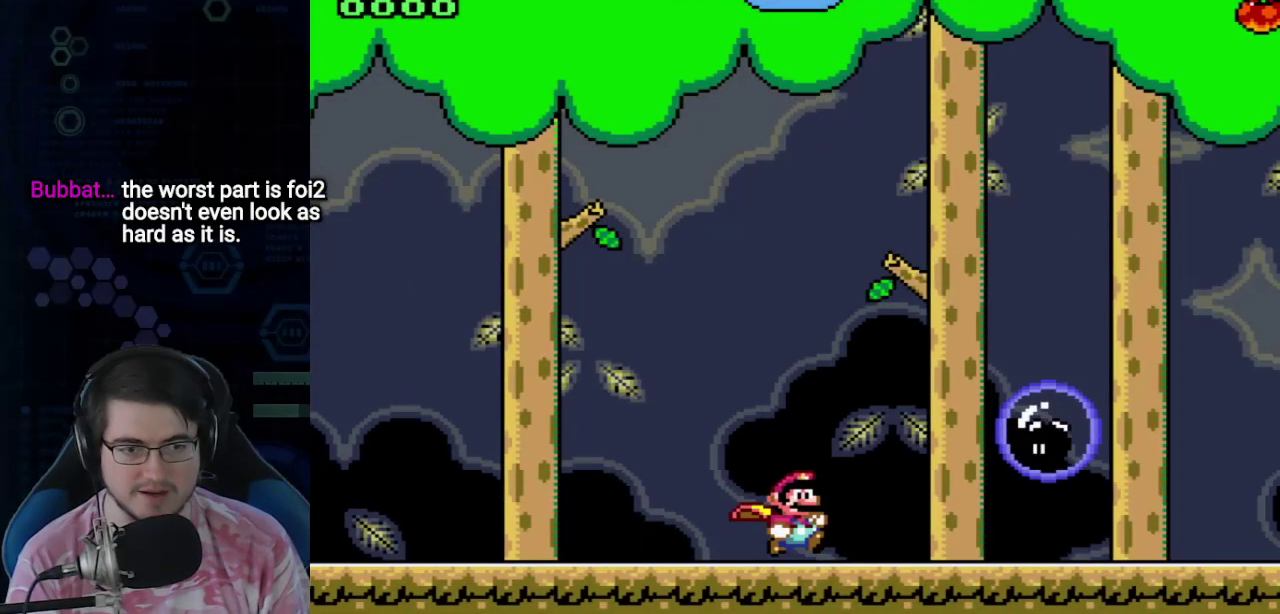
{"dt_ms": 400, "buttons": ["DPAD_RIGHT"], "events": []}
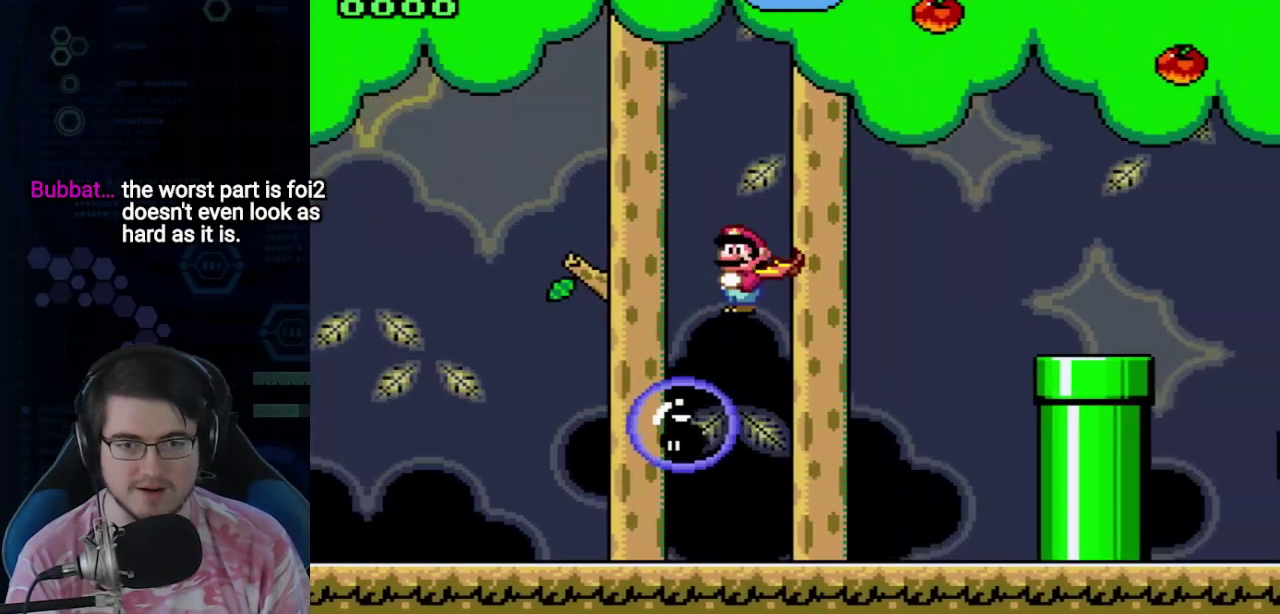
{"dt_ms": 1000, "buttons": ["DPAD_RIGHT"], "events": []}
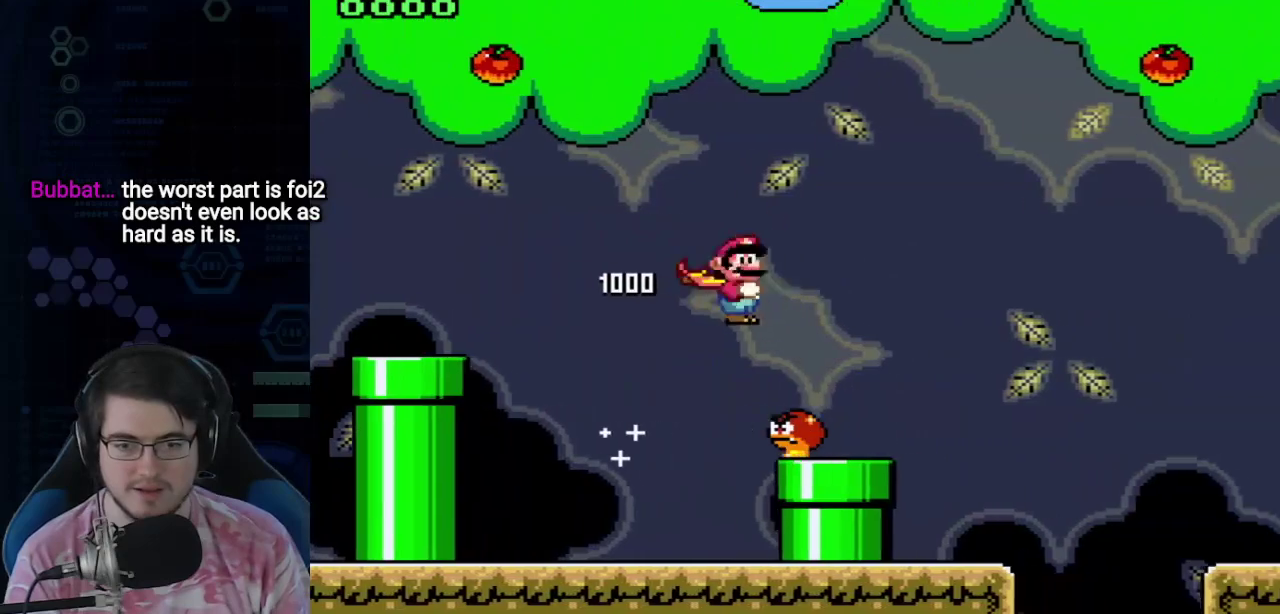
{"dt_ms": 600, "buttons": ["DPAD_RIGHT"], "events": []}
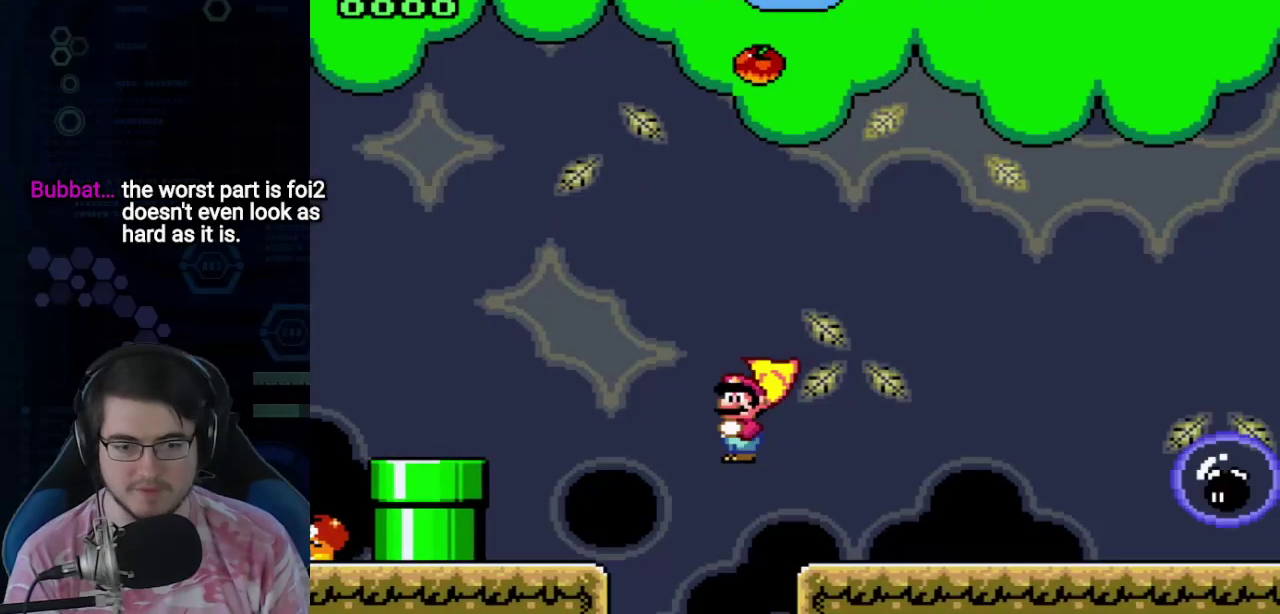
{"dt_ms": 700, "buttons": ["DPAD_RIGHT"], "events": []}
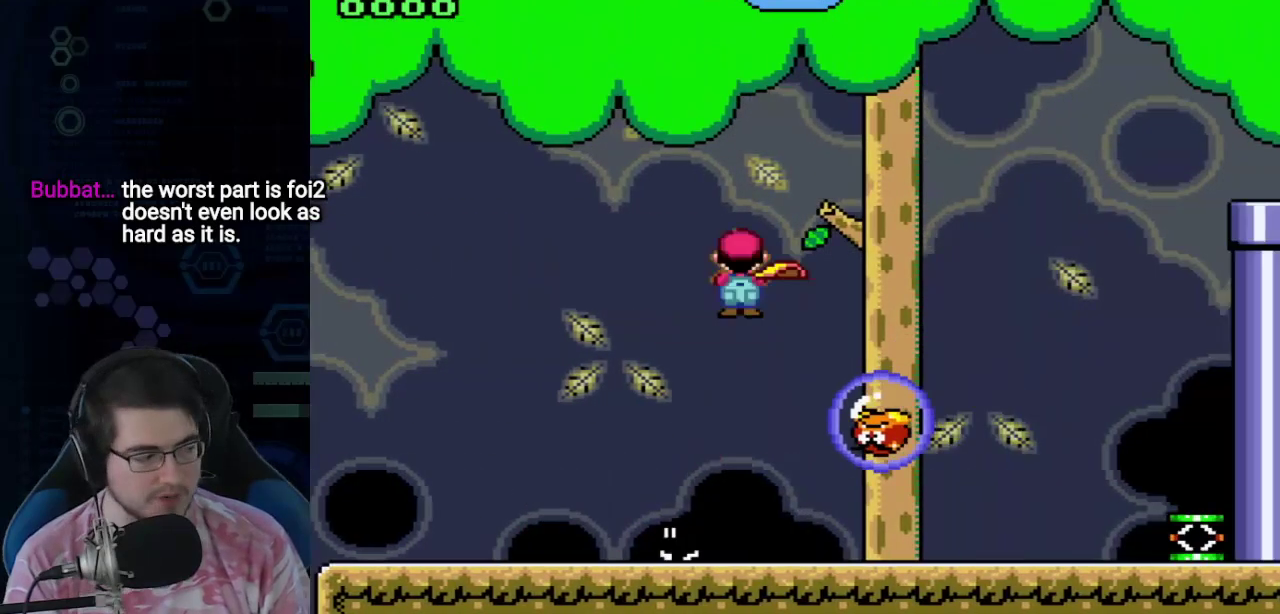
{"dt_ms": 300, "buttons": ["DPAD_RIGHT"], "events": []}
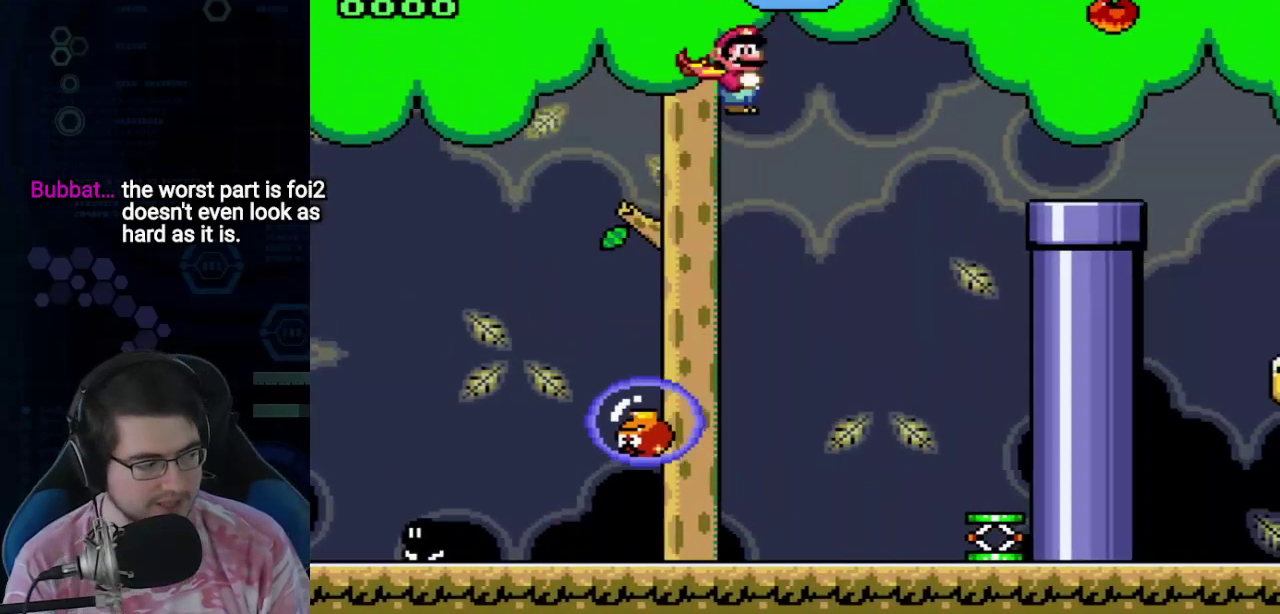
{"dt_ms": 500, "buttons": ["DPAD_RIGHT"], "events": []}
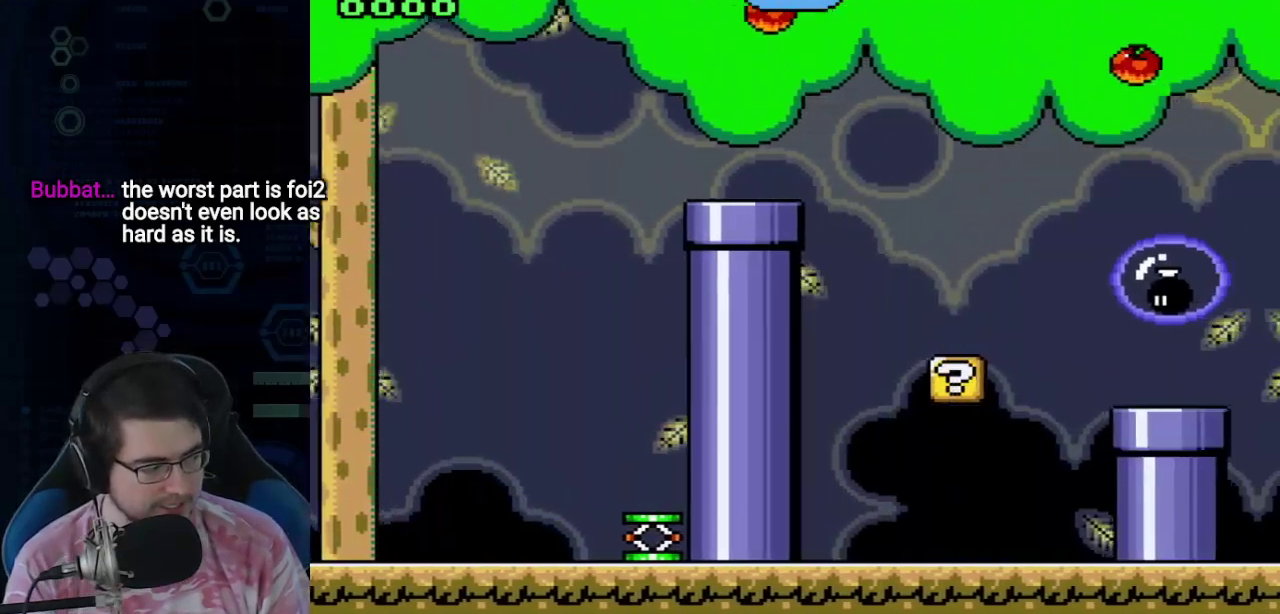
{"dt_ms": 500, "buttons": ["DPAD_RIGHT"], "events": []}
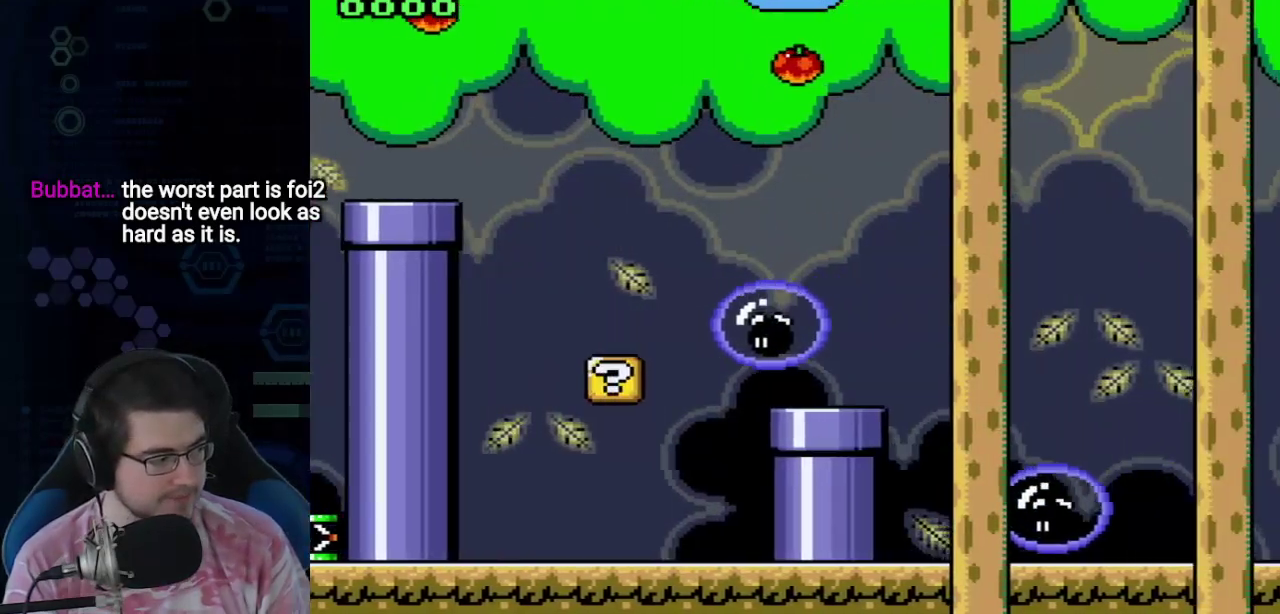
{"dt_ms": 500, "buttons": ["DPAD_RIGHT"], "events": []}
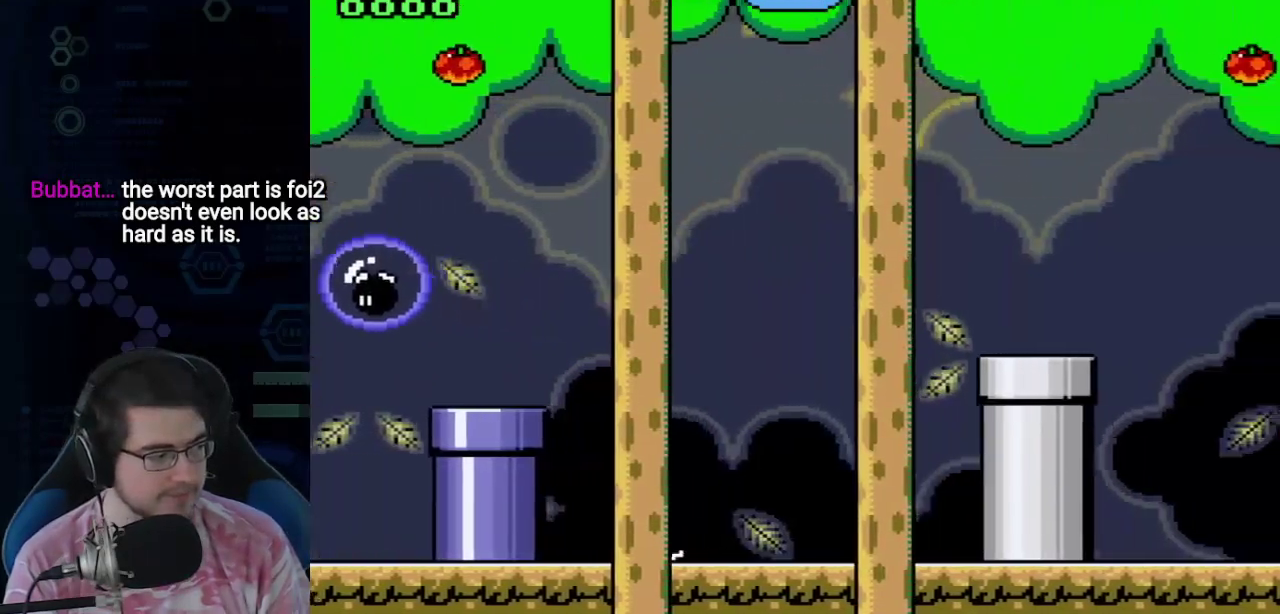
{"dt_ms": 700, "buttons": ["DPAD_RIGHT"], "events": []}
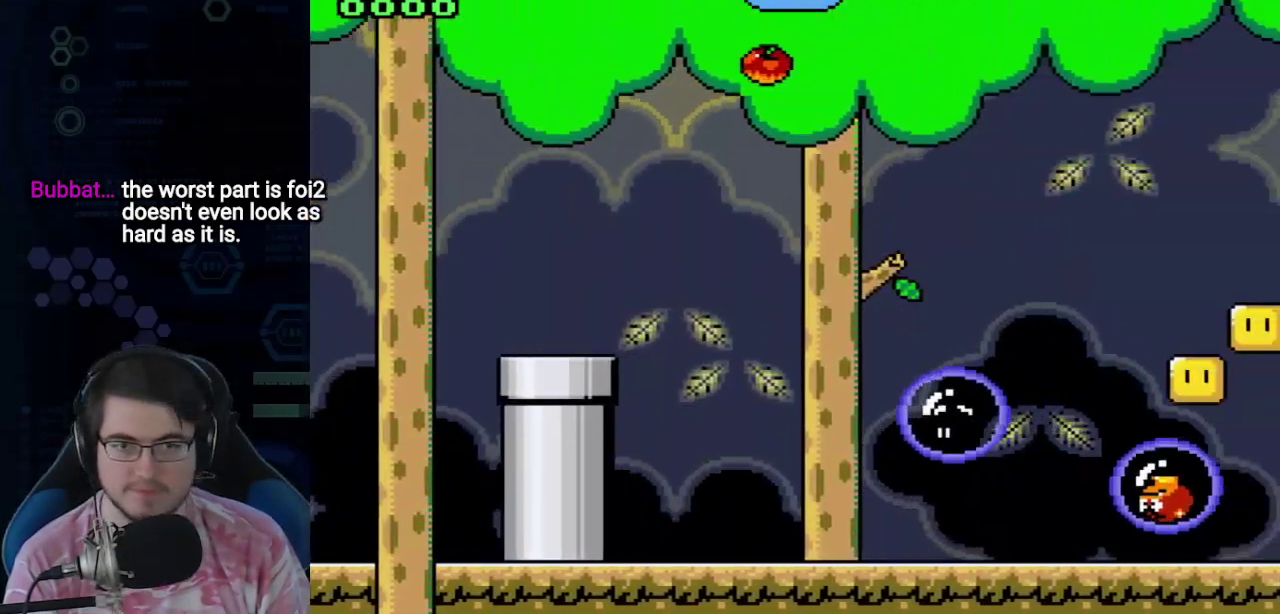
{"dt_ms": 300, "buttons": ["DPAD_RIGHT"], "events": []}
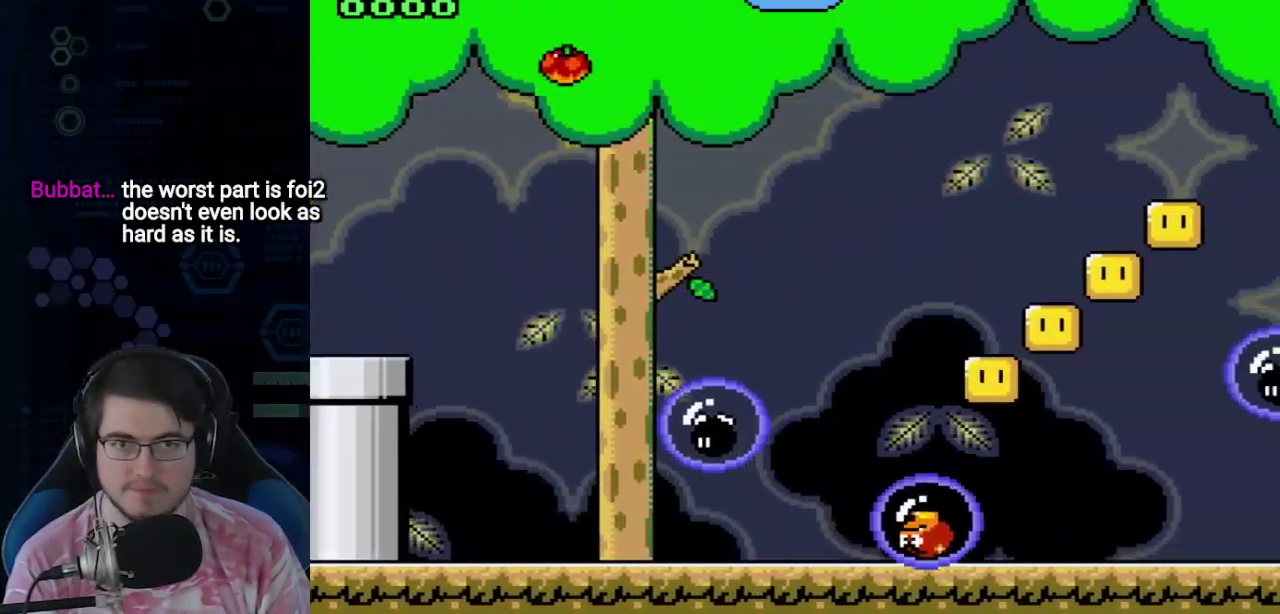
{"dt_ms": 500, "buttons": ["DPAD_RIGHT"], "events": []}
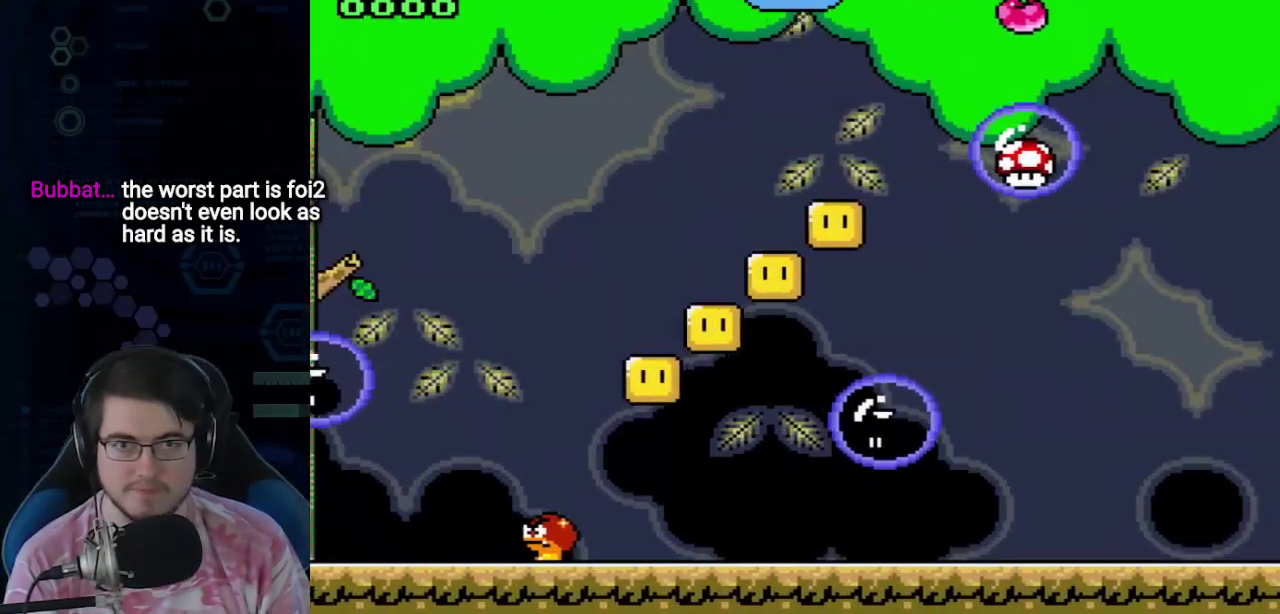
{"dt_ms": 500, "buttons": ["DPAD_RIGHT"], "events": []}
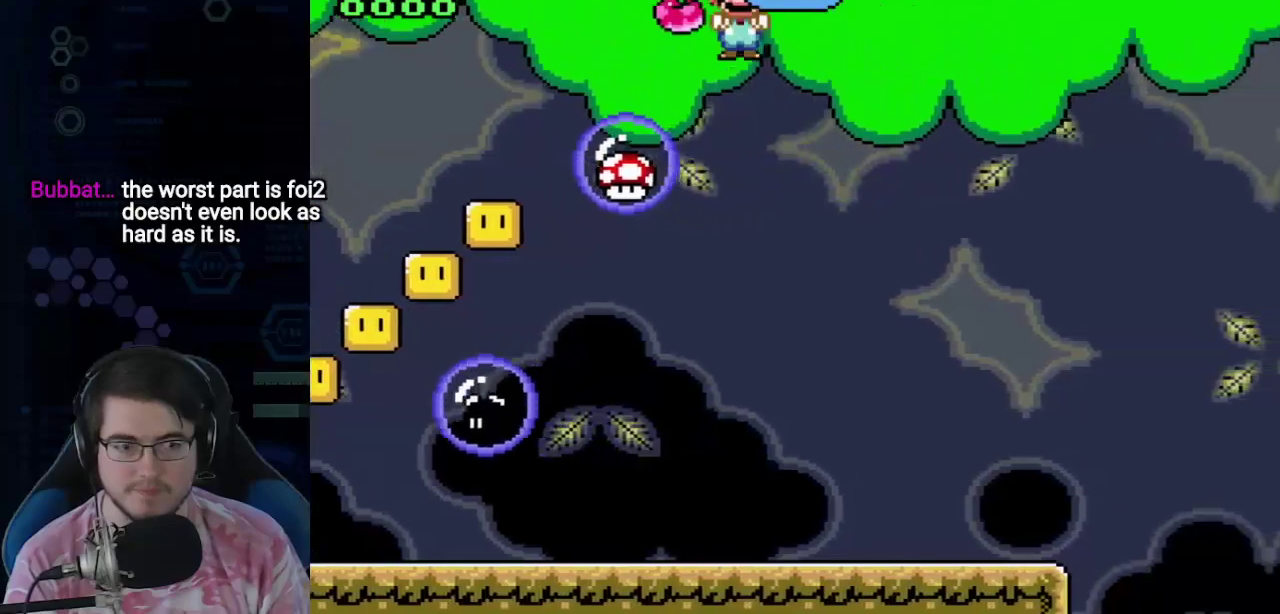
{"dt_ms": 700, "buttons": ["DPAD_RIGHT"], "events": []}
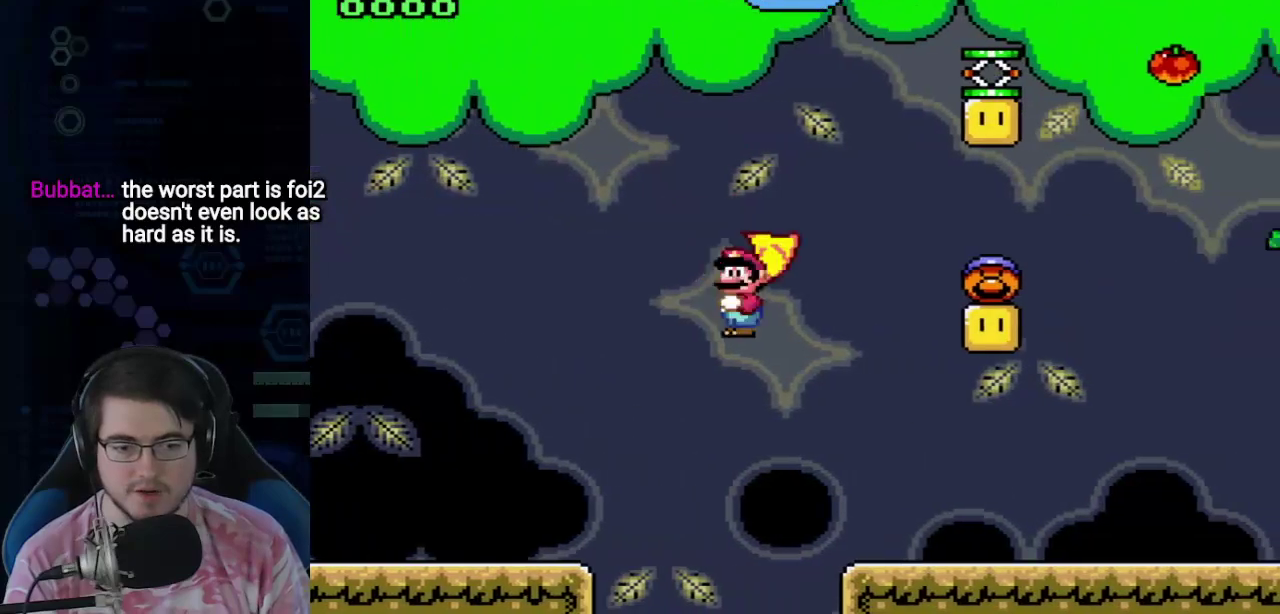
{"dt_ms": 300, "buttons": ["DPAD_RIGHT"], "events": []}
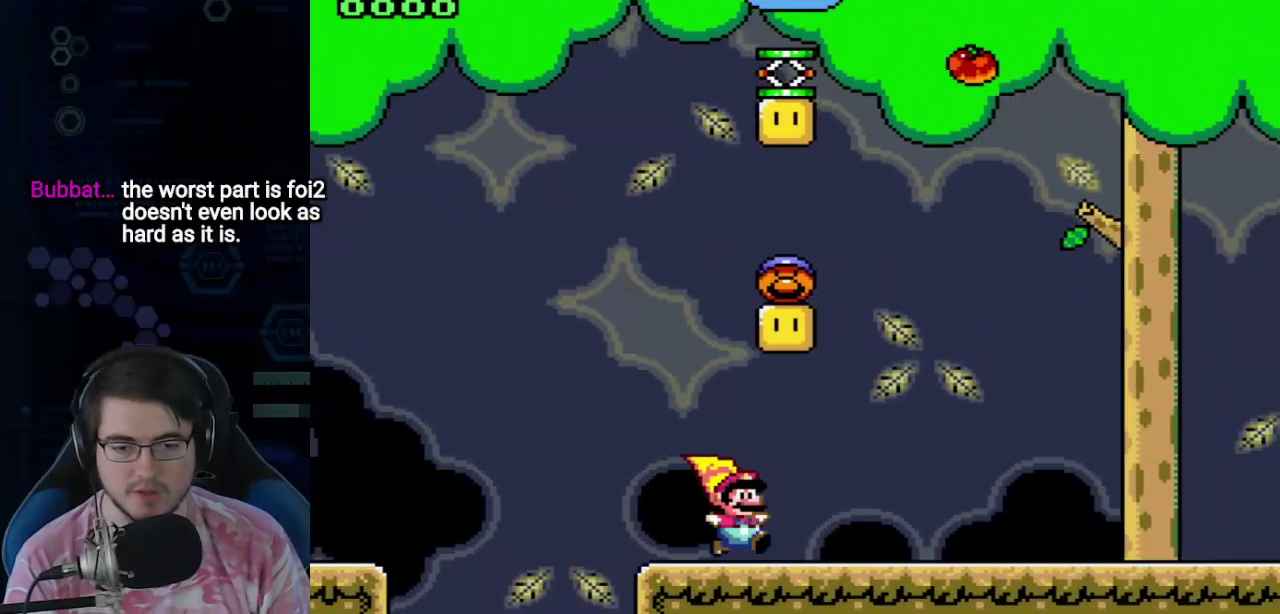
{"dt_ms": 500, "buttons": ["DPAD_RIGHT"], "events": []}
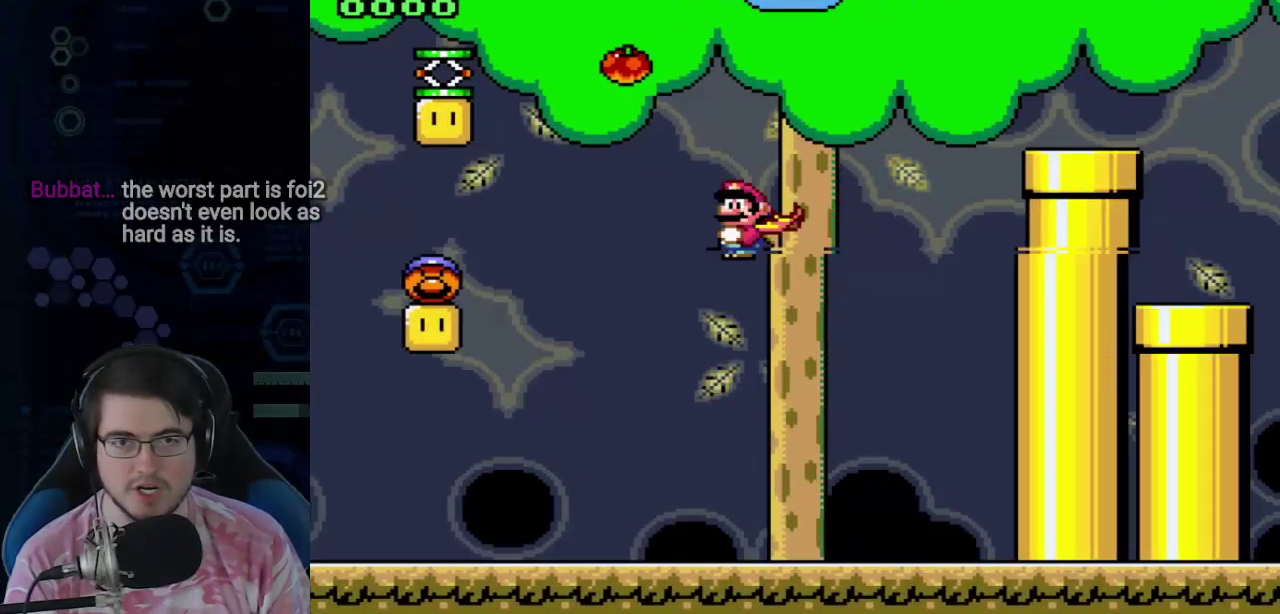
{"dt_ms": 500, "buttons": ["DPAD_RIGHT"], "events": []}
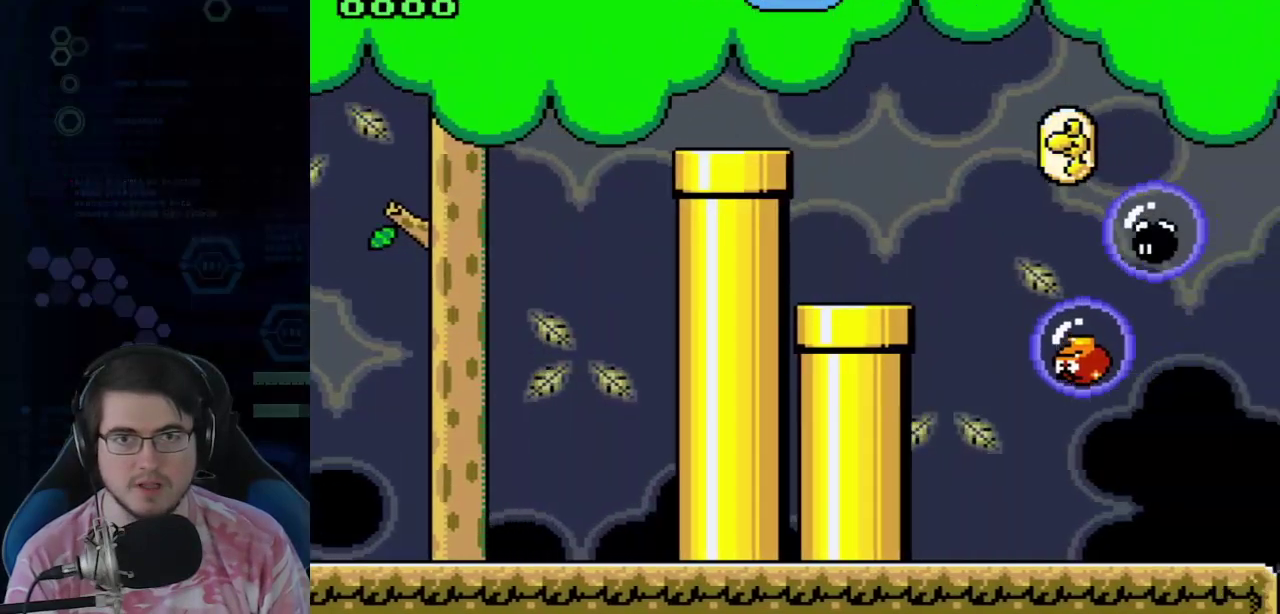
{"dt_ms": 400, "buttons": ["DPAD_RIGHT"], "events": []}
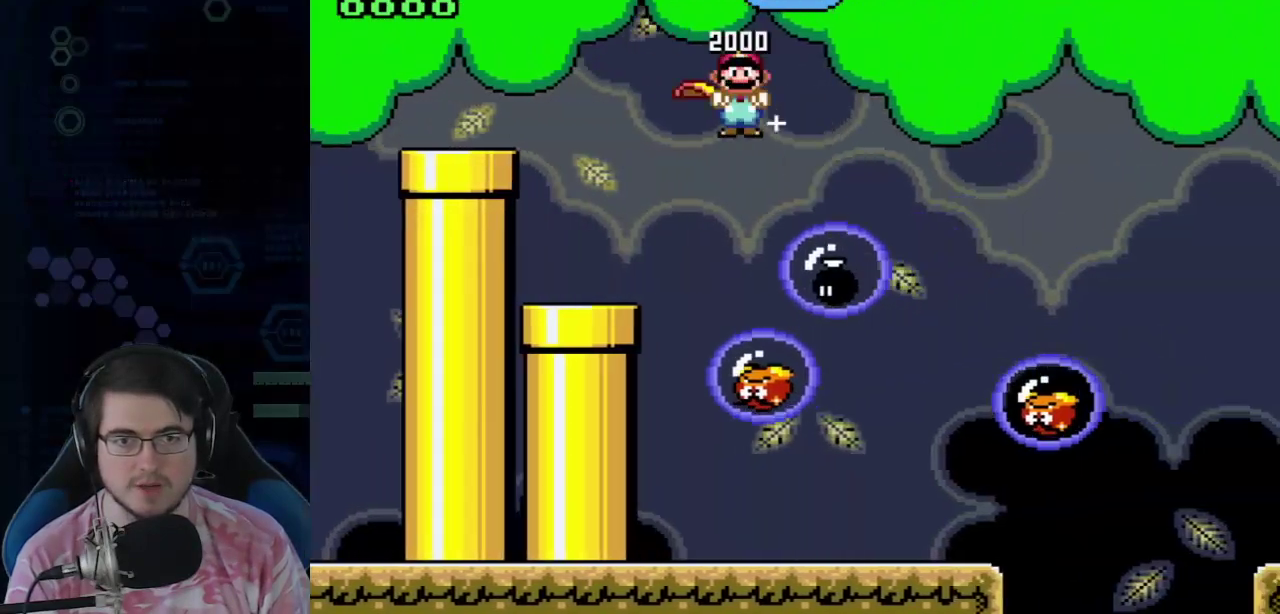
{"dt_ms": 800, "buttons": ["DPAD_RIGHT"], "events": []}
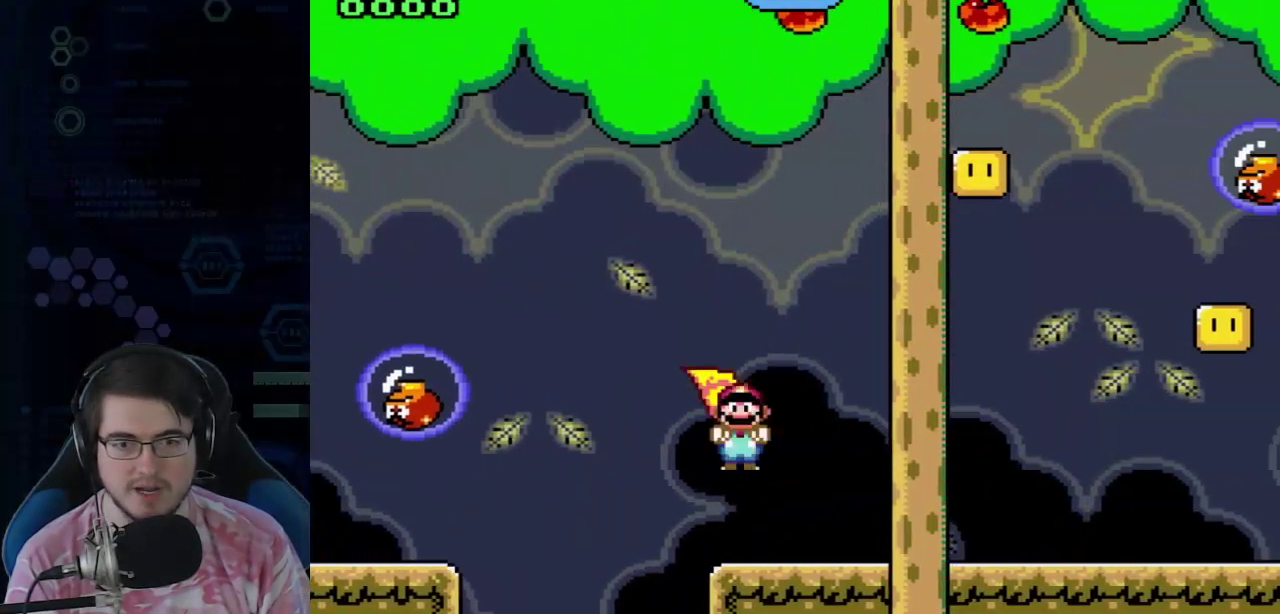
{"dt_ms": 300, "buttons": ["DPAD_RIGHT"], "events": []}
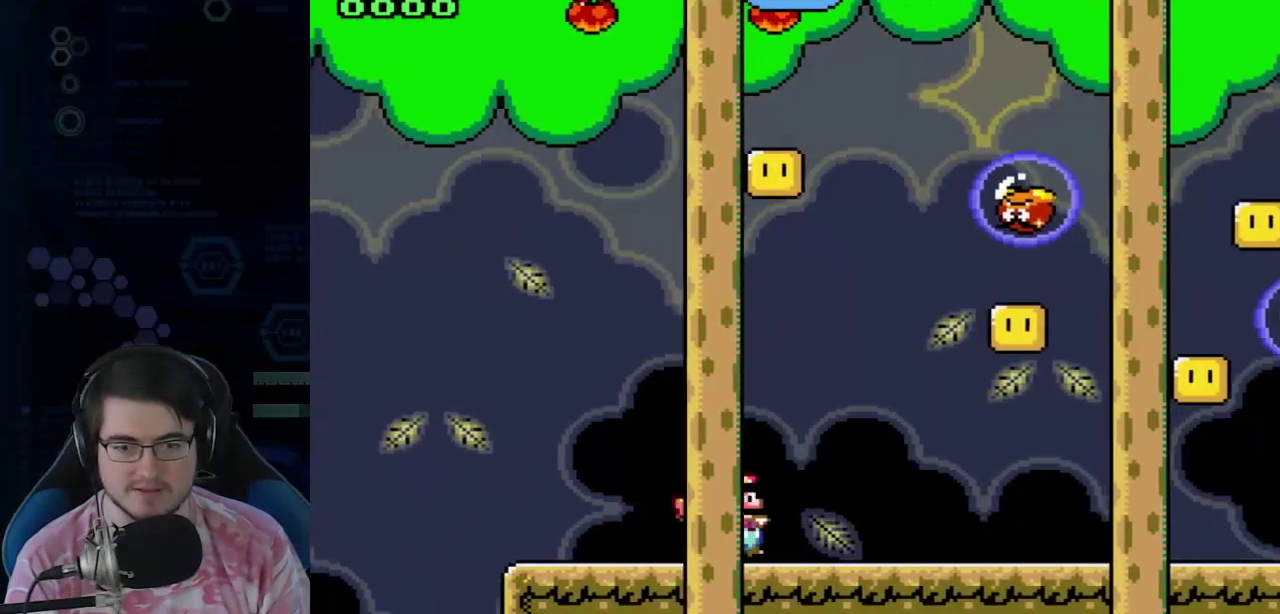
{"dt_ms": 500, "buttons": ["DPAD_RIGHT"], "events": []}
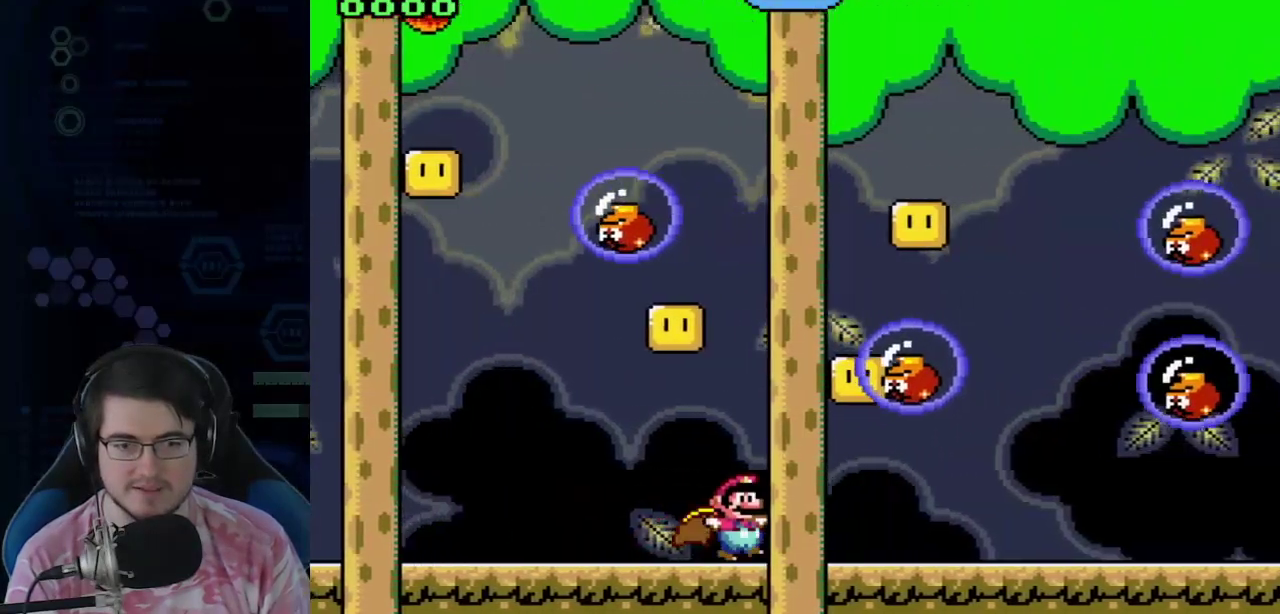
{"dt_ms": 400, "buttons": ["DPAD_RIGHT"], "events": []}
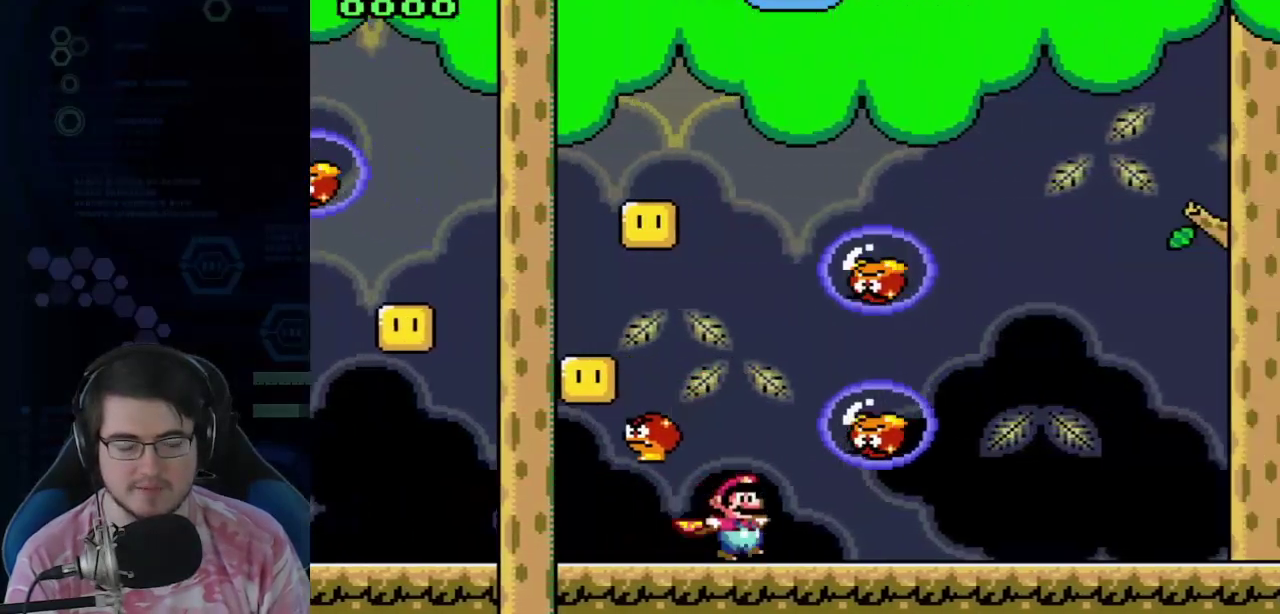
{"dt_ms": 600, "buttons": ["DPAD_RIGHT"], "events": []}
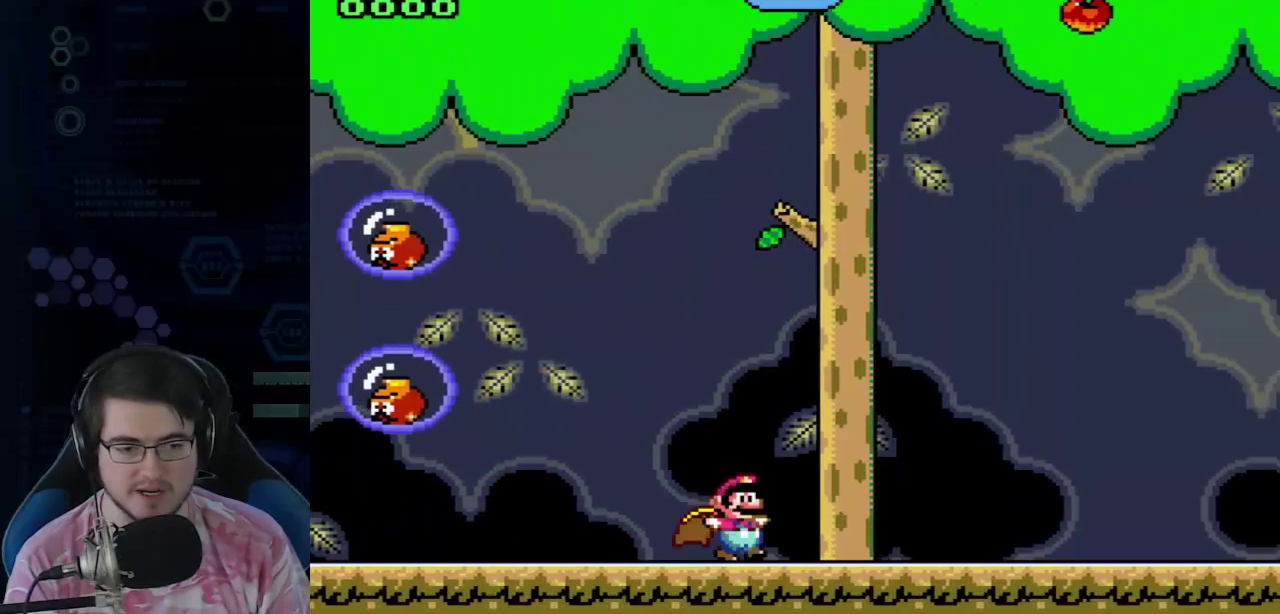
{"dt_ms": 500, "buttons": ["DPAD_RIGHT"], "events": []}